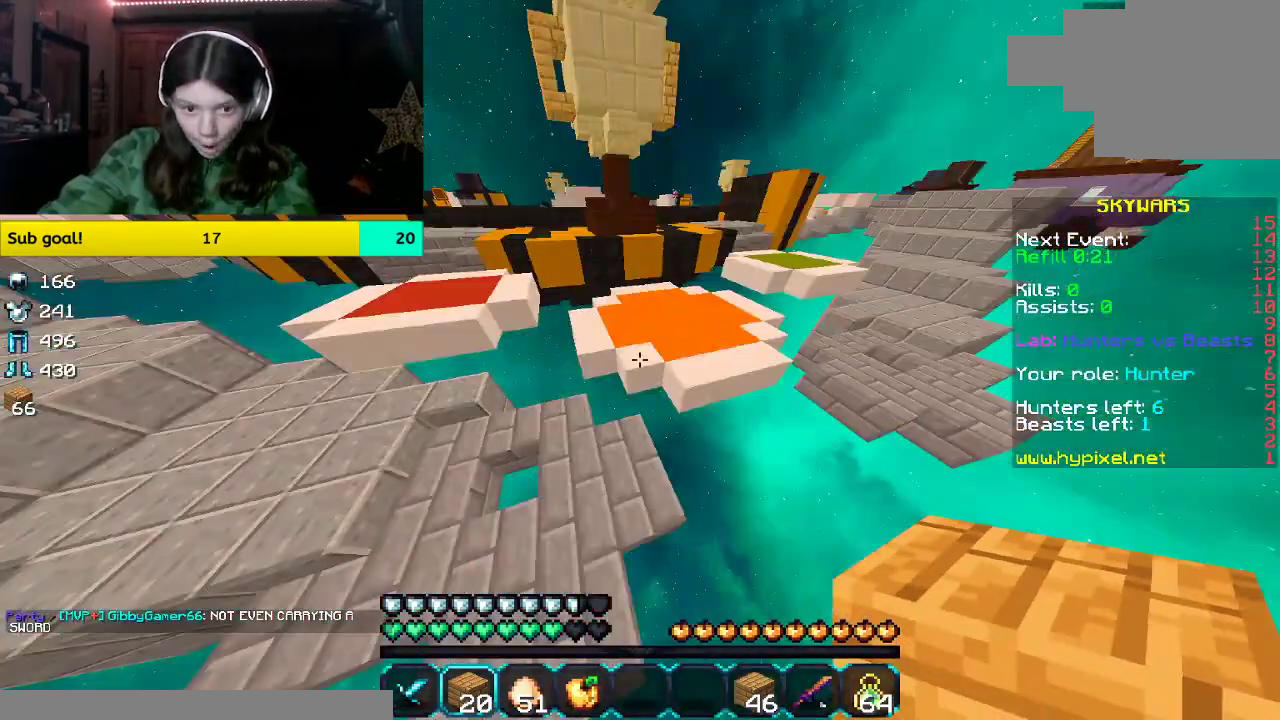
Gameplay with keyboard and mouse; each line is a JSON object with the keys and mouse buttons held at the frame after it. "events" lists presses ("down") and releases ("up") of "a", "d", "s", "space", "w", "mouse_left" and "mouse_right" between this image and that frame as [ms after this image, input, new state], when the widget could be followed in between. "mouse_left", "mouse_right" = the "left", "right" buttons of the "mouse" list. No other keys are recorded. Fast repeated clicks can show as one long hold. Mouse movement is not recorded.
{"keys": ["space", "w"], "mouse": []}
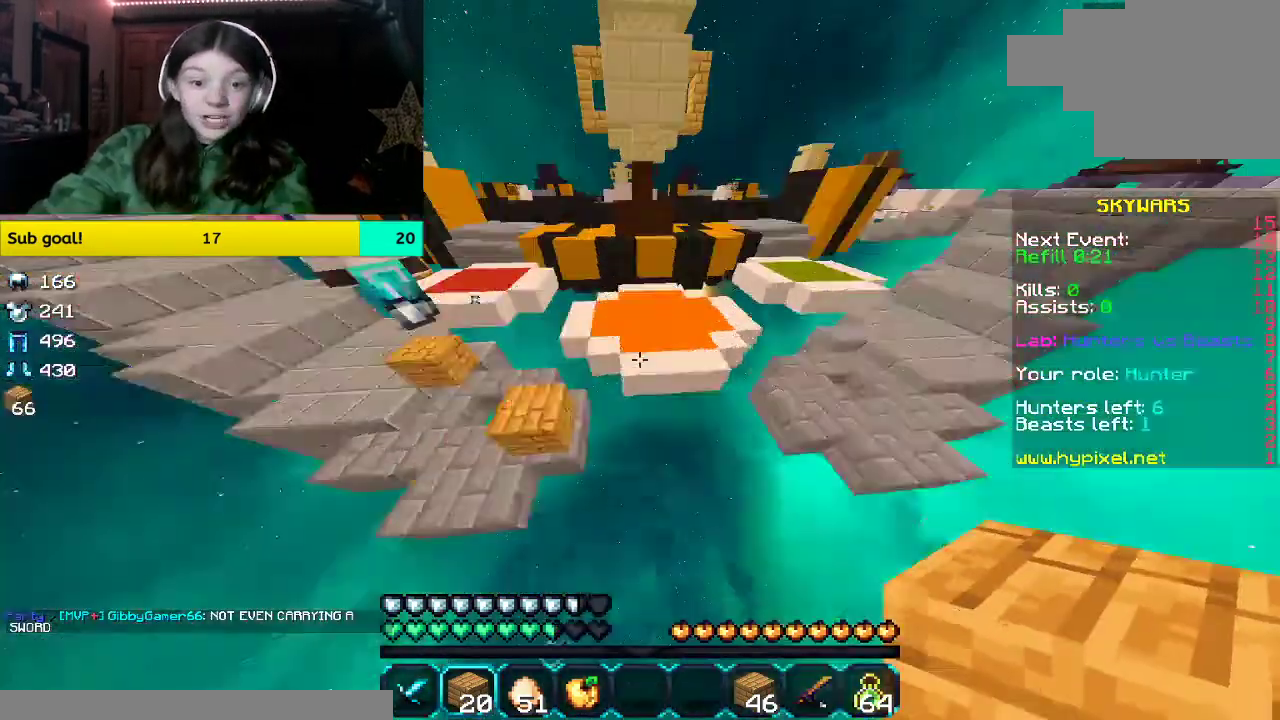
{"keys": ["w"], "mouse": ["right"], "events": [[453, "mouse_right", "down"], [453, "space", "up"]]}
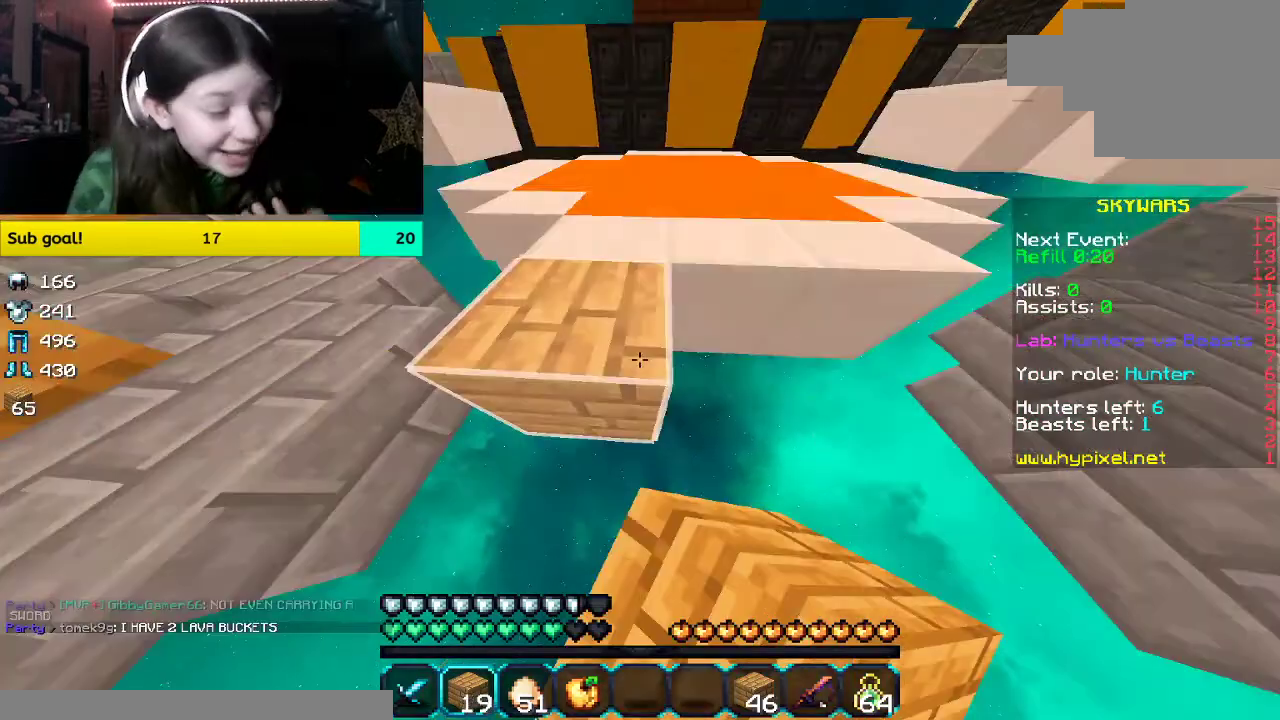
{"keys": ["w"], "mouse": [], "events": [[251, "space", "down"], [402, "mouse_right", "up"], [402, "space", "up"]]}
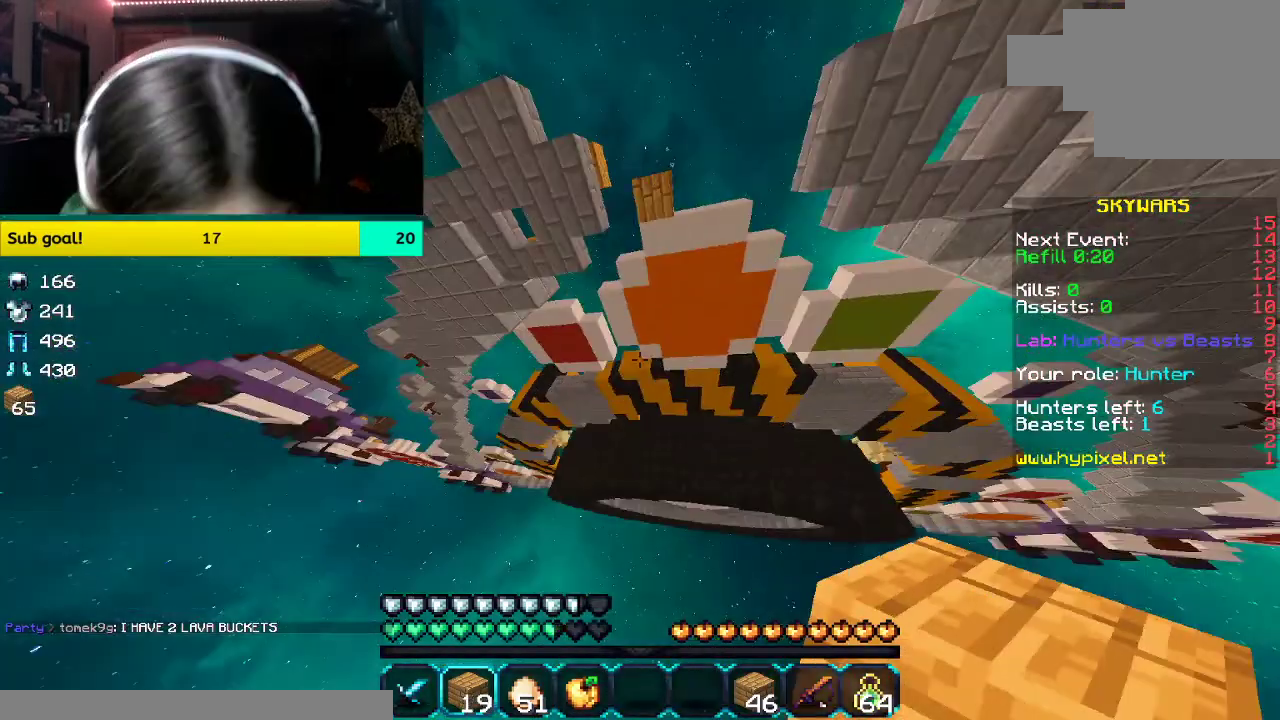
{"keys": [], "mouse": [], "events": [[67, "w", "up"]]}